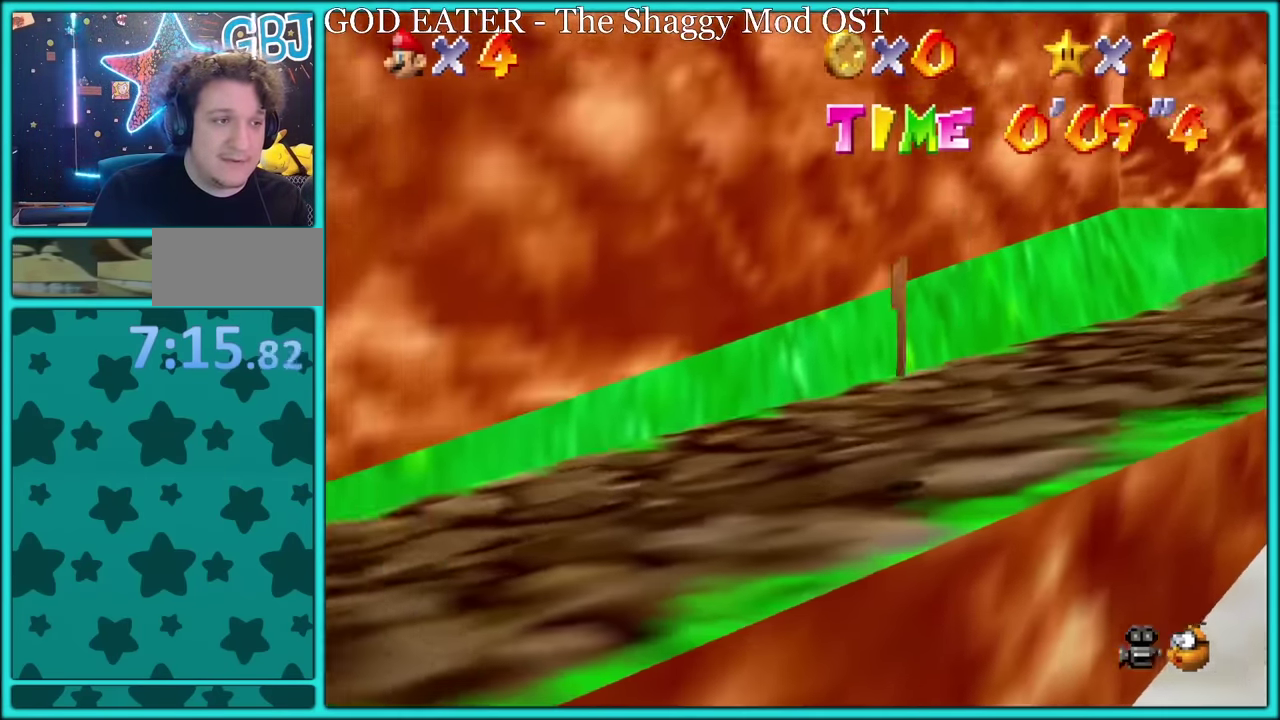
Gameplay with a controller (Nintendo layout); each line is a JSON object with the inputs held at the frame after it. "events" lists button and stick changes between this image and that frame as [ms after this image, input, new state], when the widget could be followed in between. Not read: L3 R2 R3.
{"buttons": ["C_DOWN"], "left_stick": "left", "events": [[50, "C_RIGHT", "down"], [217, "C_RIGHT", "up"], [400, "C_DOWN", "down"]]}
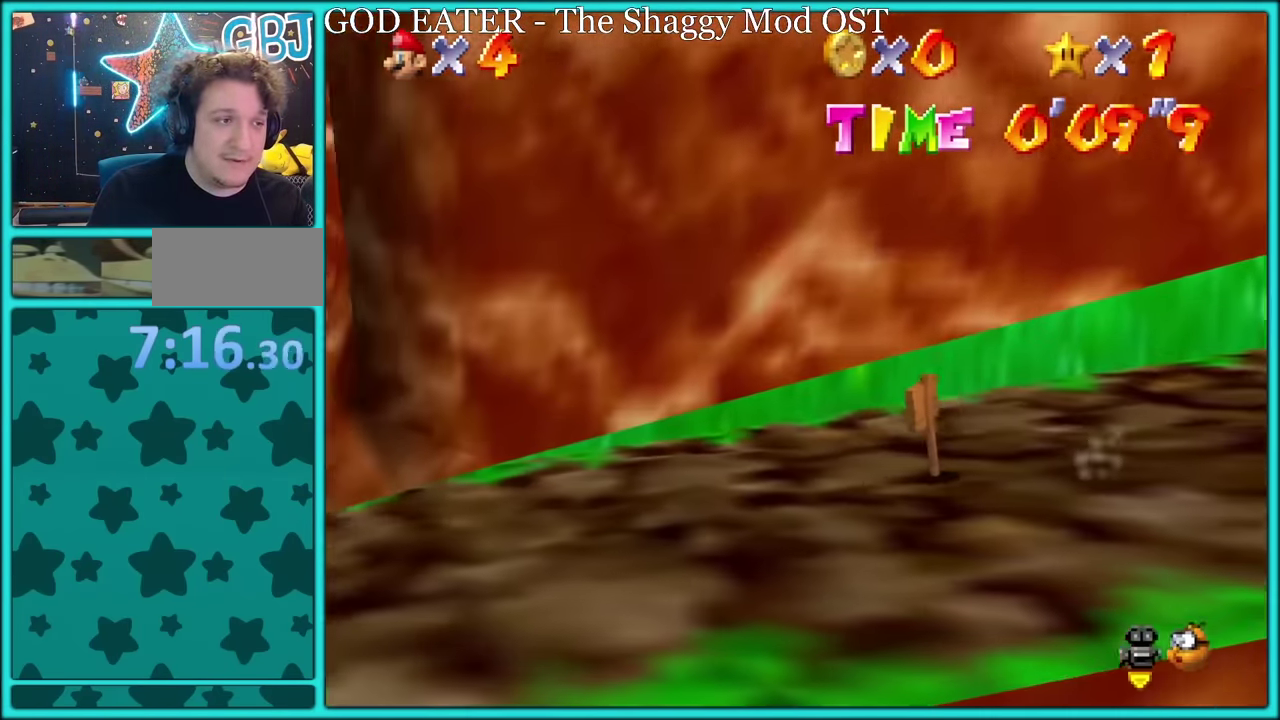
{"buttons": [], "left_stick": "up-left"}
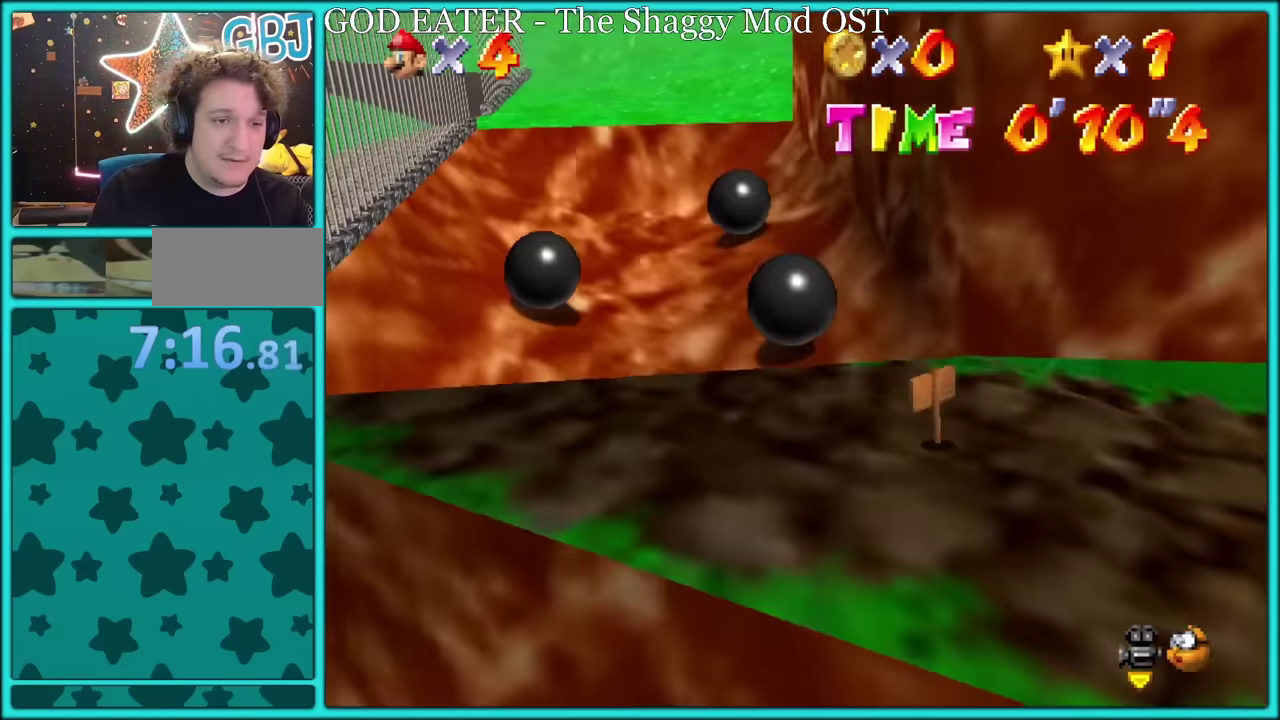
{"buttons": ["A", "Z"], "left_stick": "up", "events": [[184, "left_stick", "up"], [384, "Z", "down"], [467, "A", "down"]]}
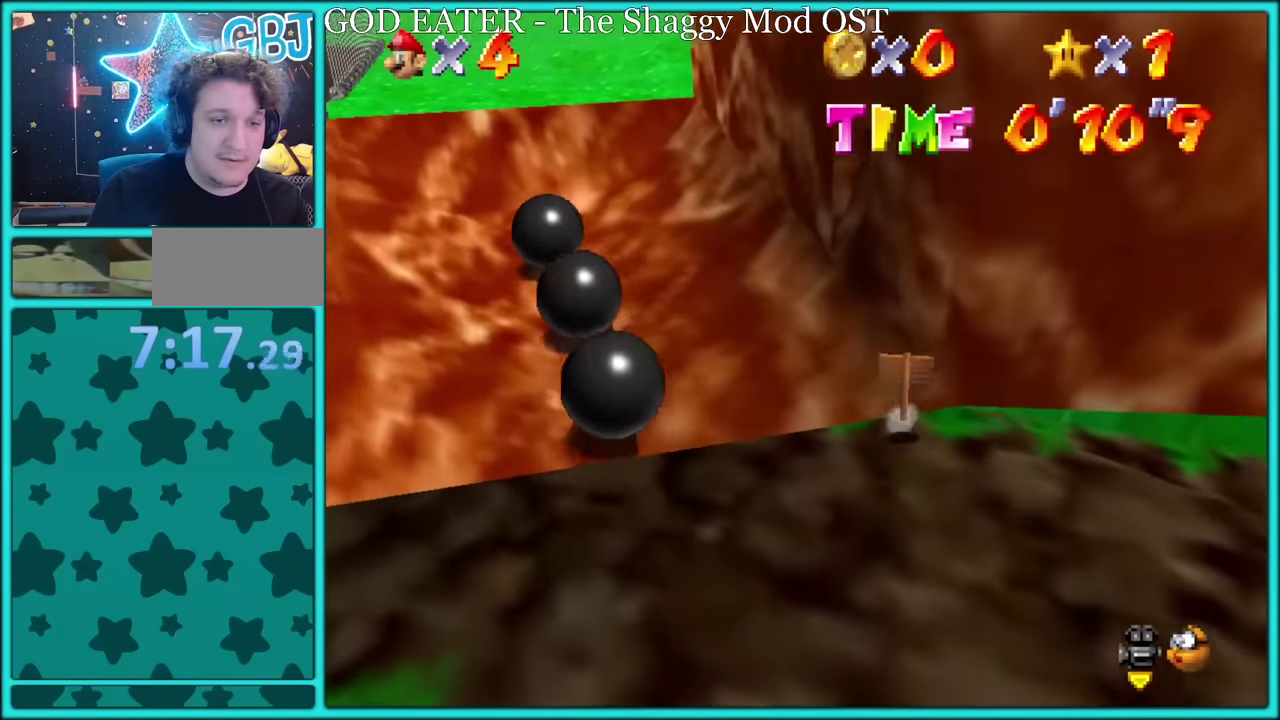
{"buttons": [], "left_stick": "down-left", "events": [[50, "A", "up"], [67, "Z", "up"], [100, "left_stick", "up-left"], [200, "C_LEFT", "down"], [317, "C_LEFT", "up"], [484, "left_stick", "down-left"]]}
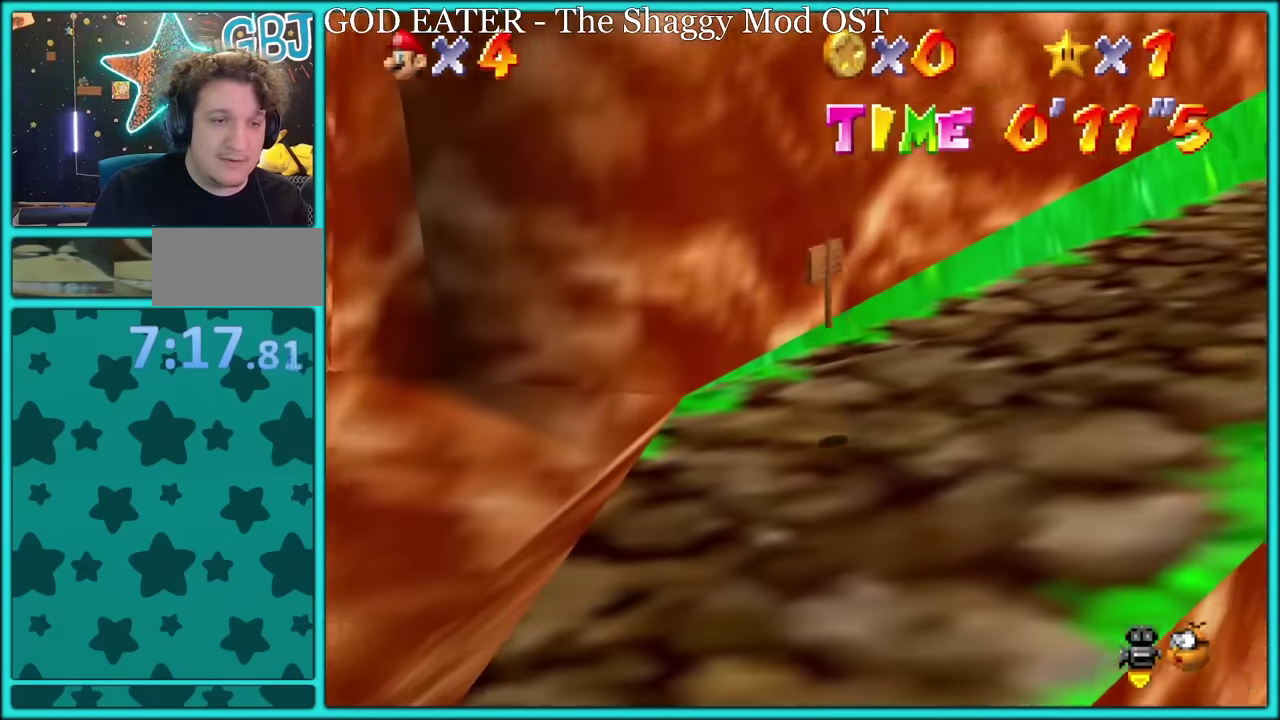
{"buttons": ["C_RIGHT"], "left_stick": "center", "events": [[34, "left_stick", "down"], [84, "left_stick", "center"], [367, "C_RIGHT", "down"]]}
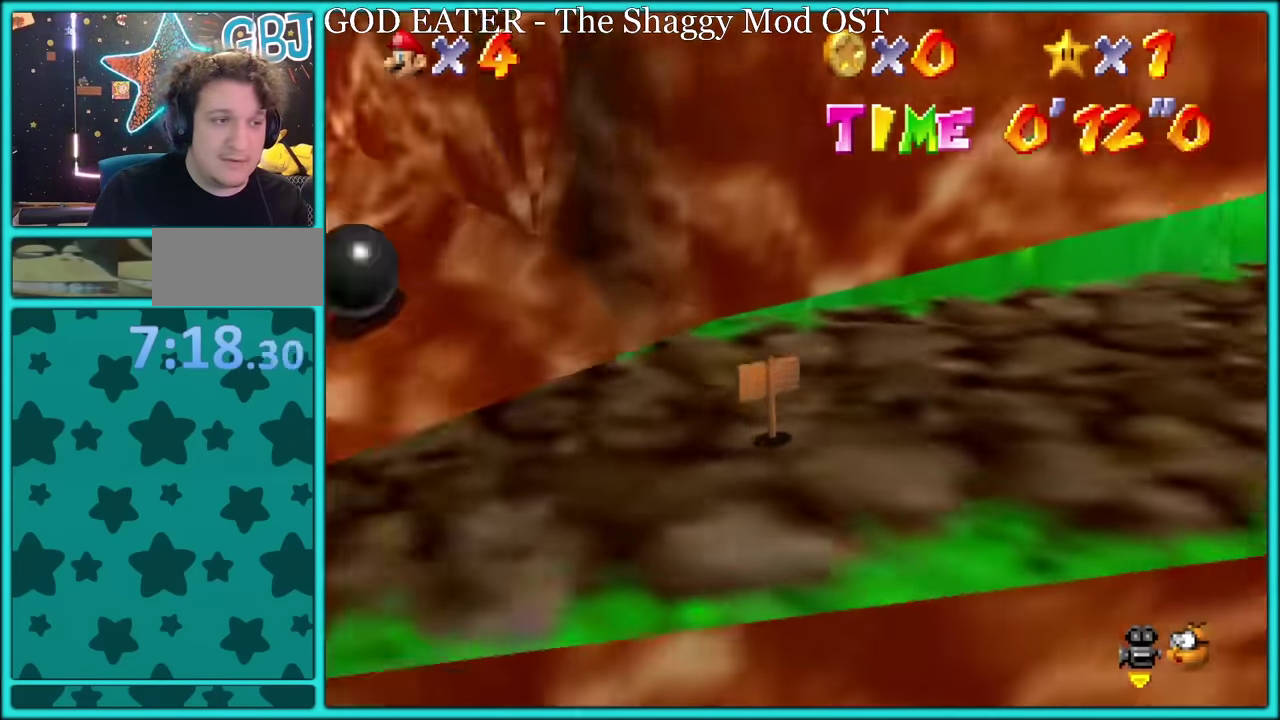
{"buttons": ["A"], "left_stick": "up", "events": [[17, "C_RIGHT", "up"], [34, "left_stick", "up"], [134, "A", "down"], [217, "A", "up"], [284, "A", "down"]]}
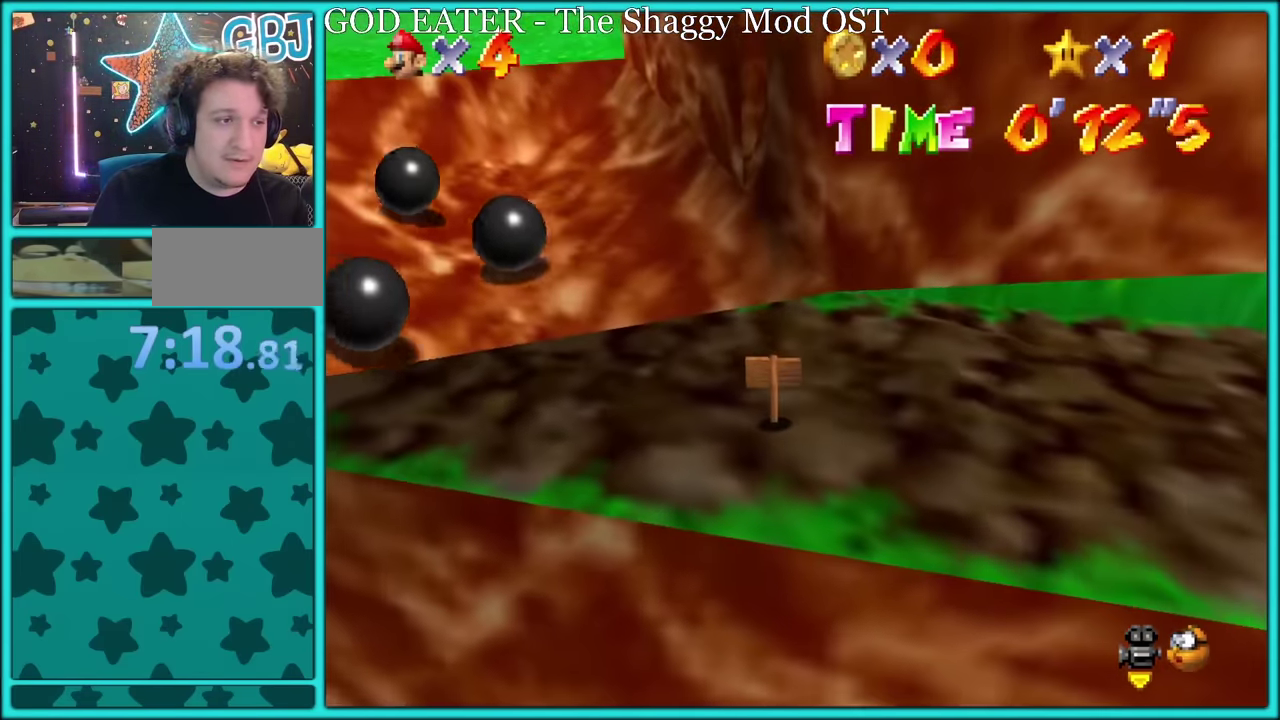
{"buttons": [], "left_stick": "up", "events": [[50, "A", "up"]]}
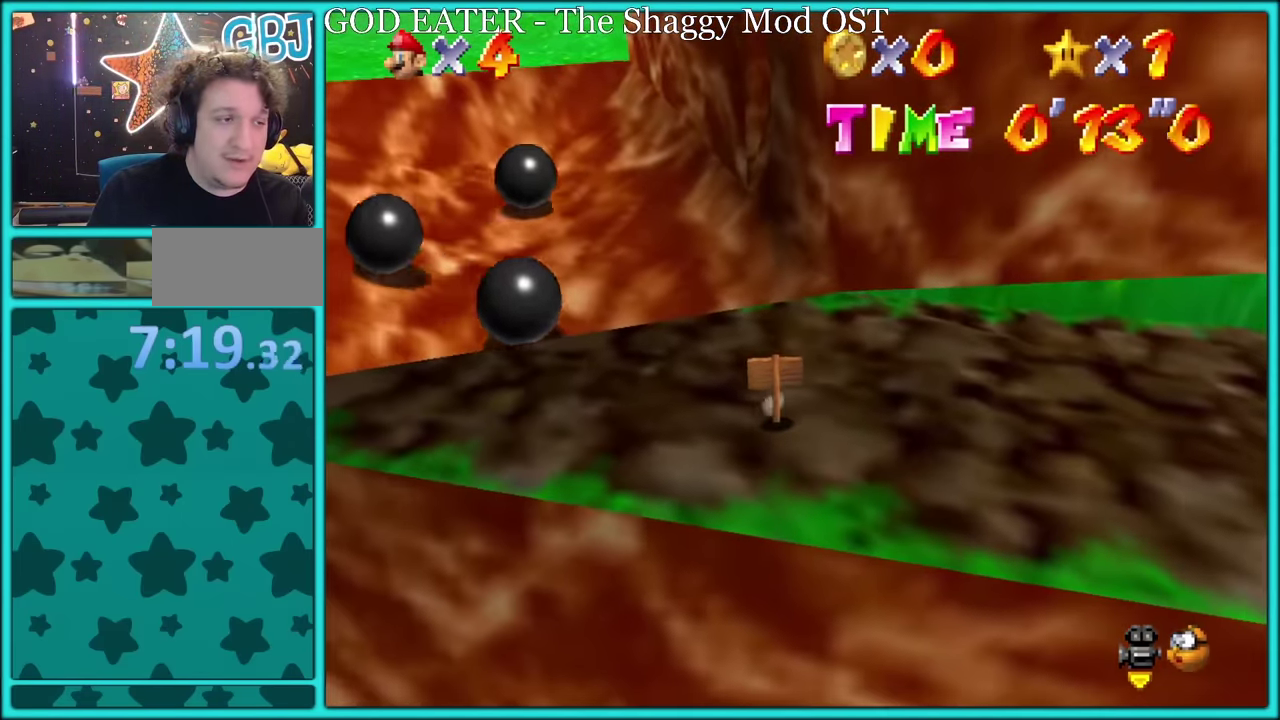
{"buttons": [], "left_stick": "up", "events": []}
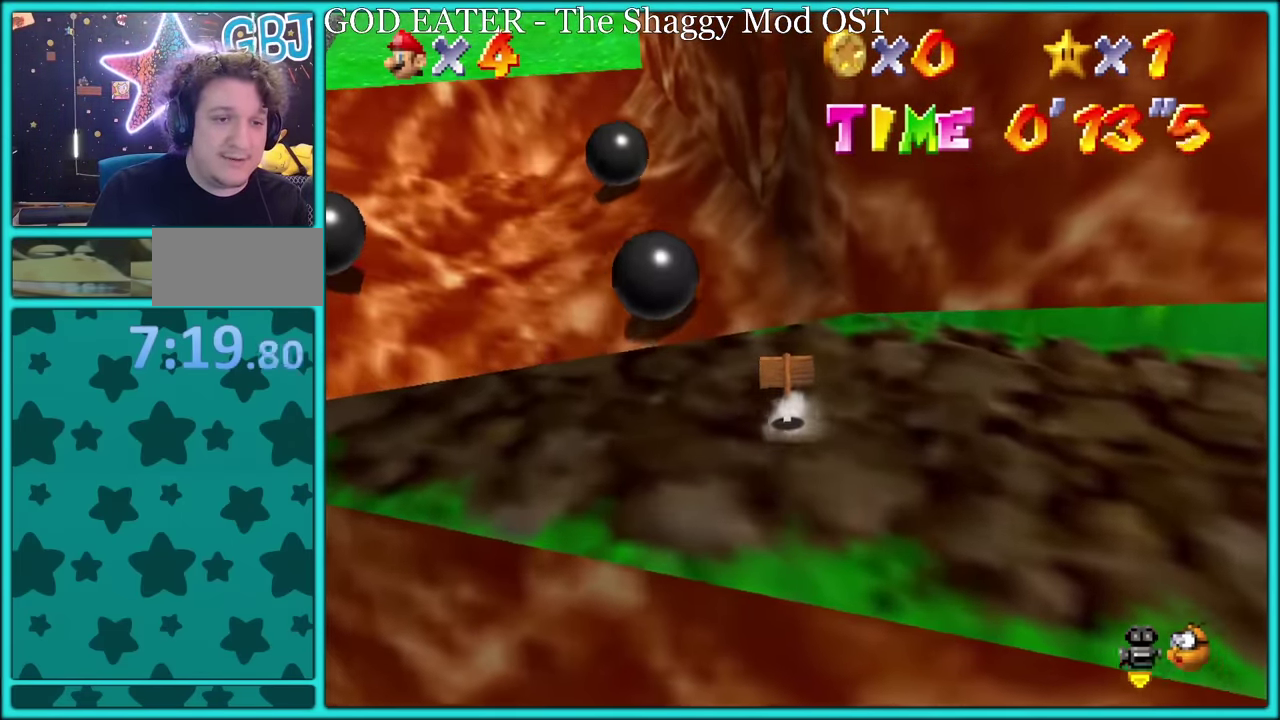
{"buttons": [], "left_stick": "up", "events": [[134, "left_stick", "up-right"], [367, "left_stick", "up"]]}
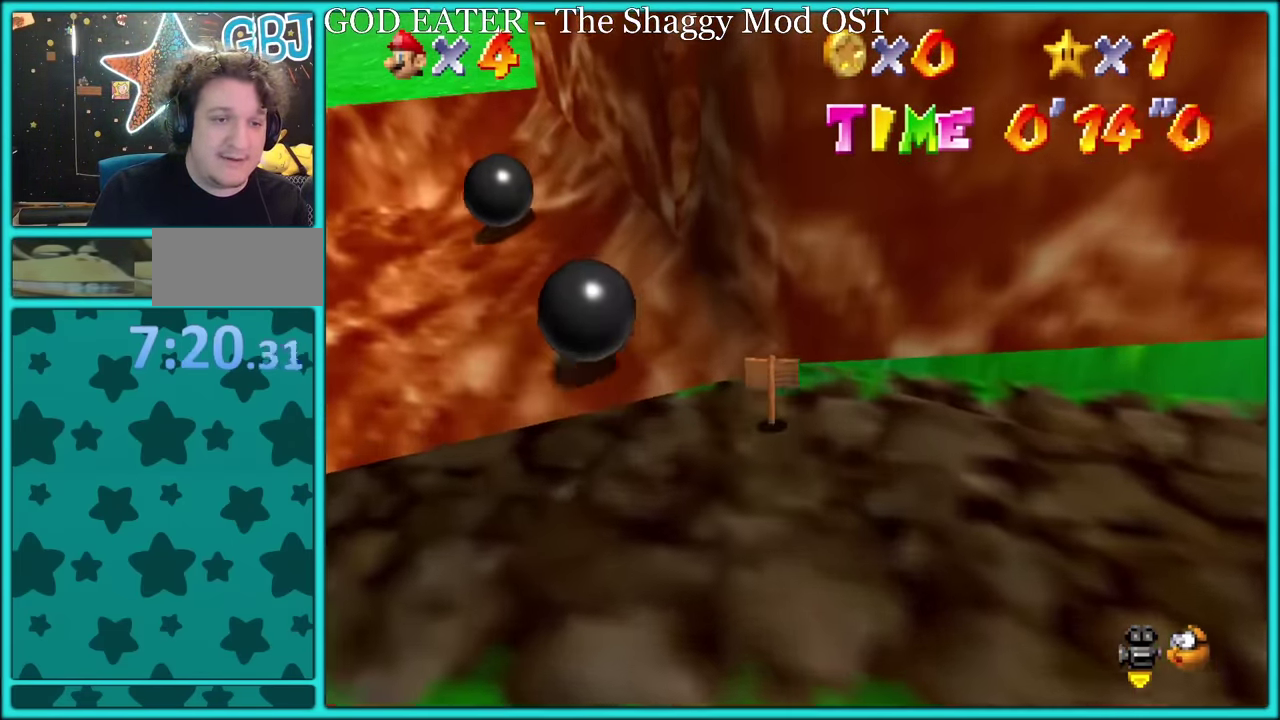
{"buttons": ["A"], "left_stick": "up-left", "events": [[150, "A", "down"], [184, "left_stick", "up-left"]]}
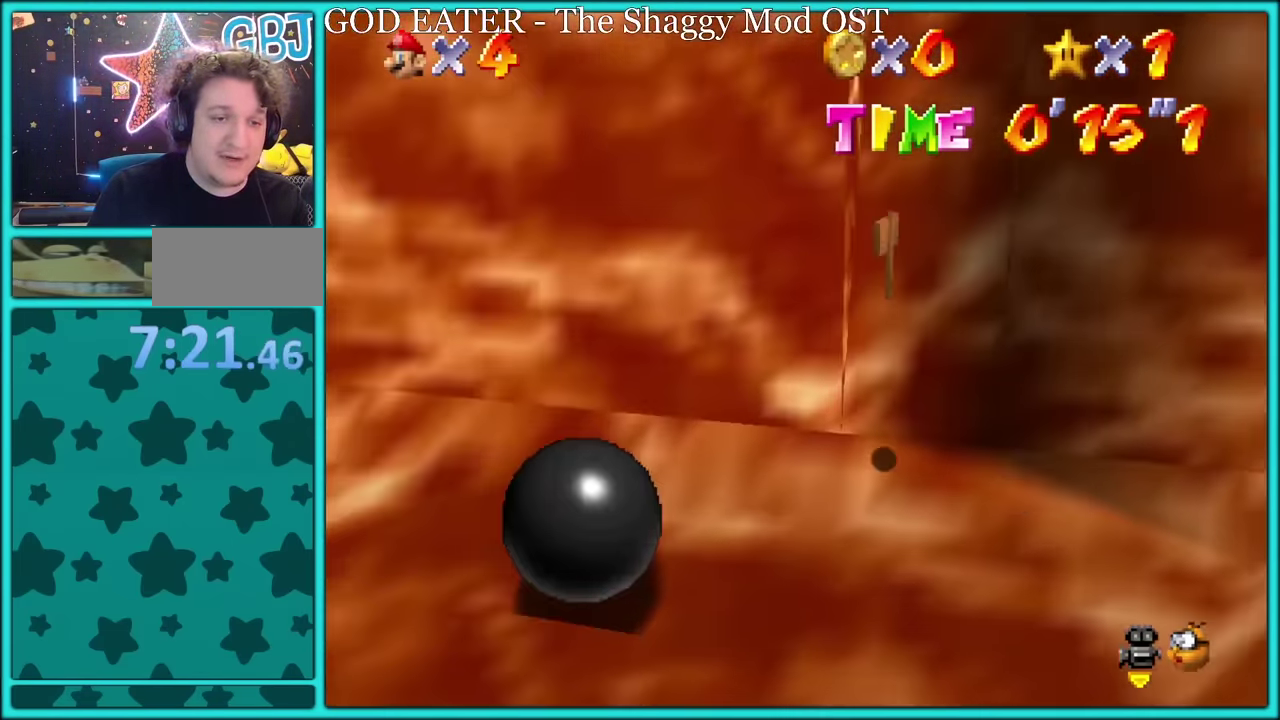
{"buttons": ["C_LEFT"], "left_stick": "right"}
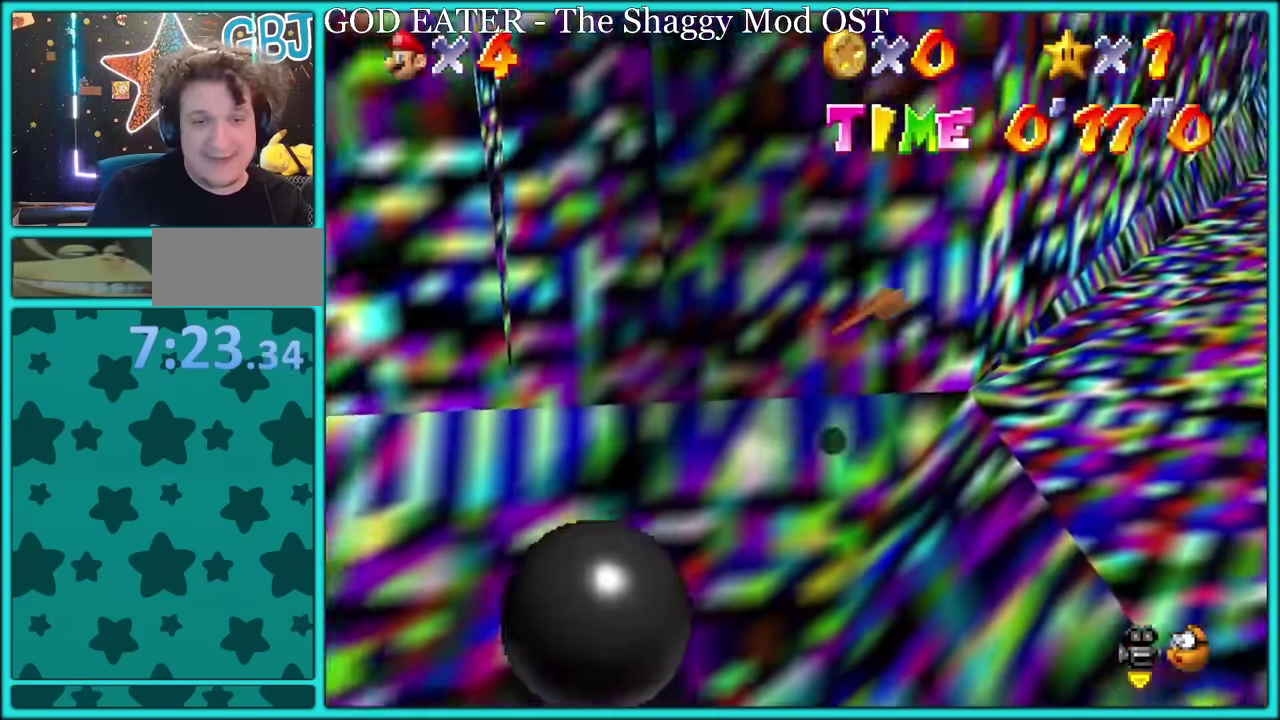
{"buttons": [], "left_stick": "up-right"}
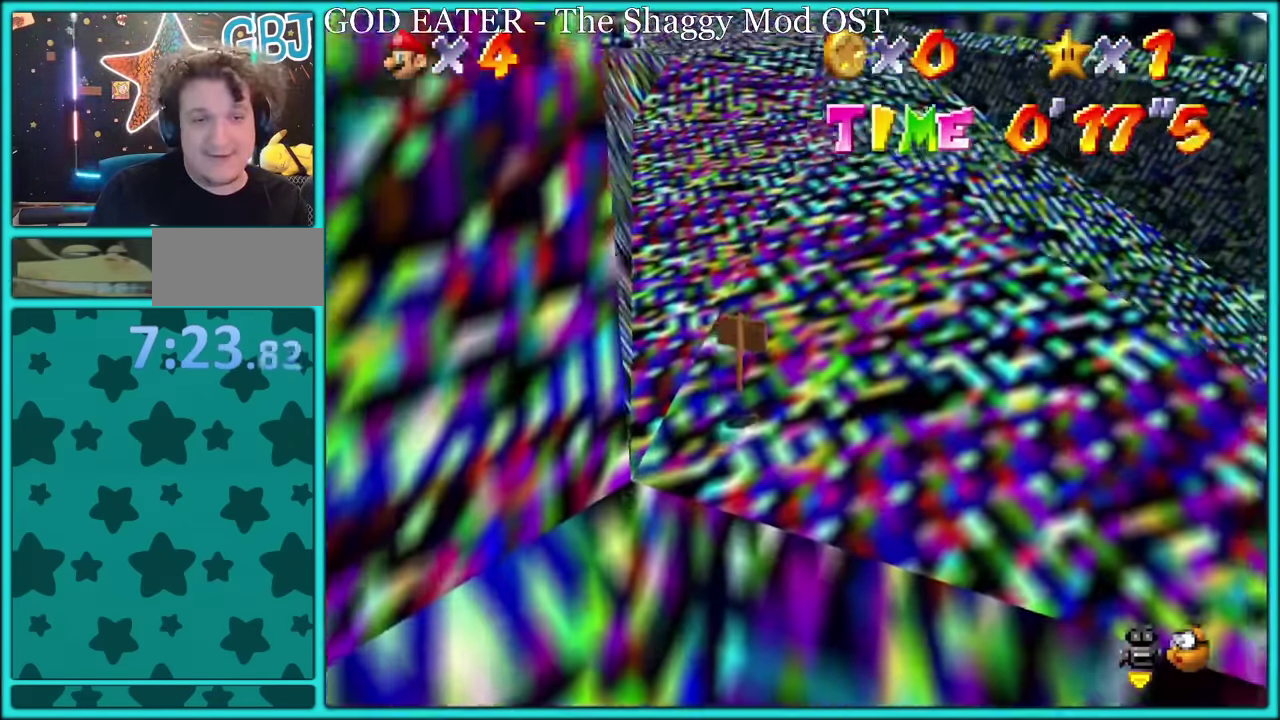
{"buttons": [], "left_stick": "up", "events": [[67, "A", "down"], [67, "left_stick", "up"], [134, "A", "up"], [184, "B", "down"], [317, "B", "up"]]}
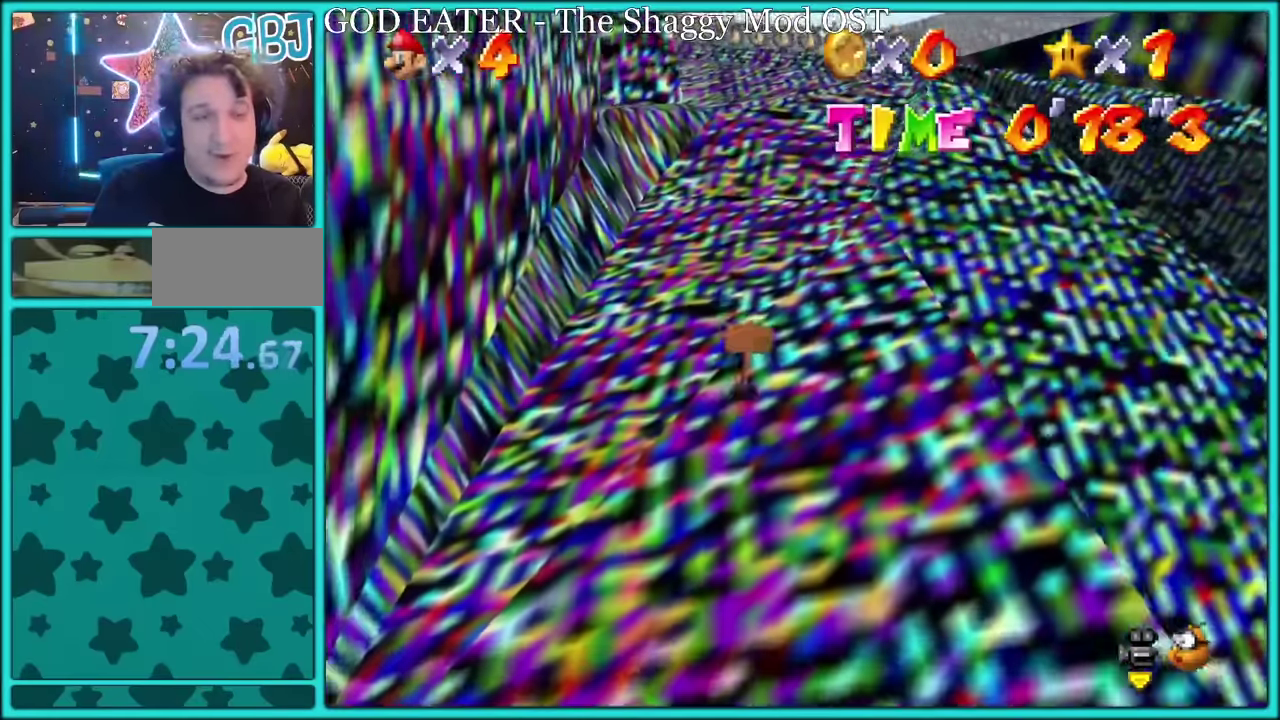
{"buttons": [], "left_stick": "up", "events": [[84, "A", "down"], [100, "B", "down"], [200, "A", "up"], [250, "B", "up"]]}
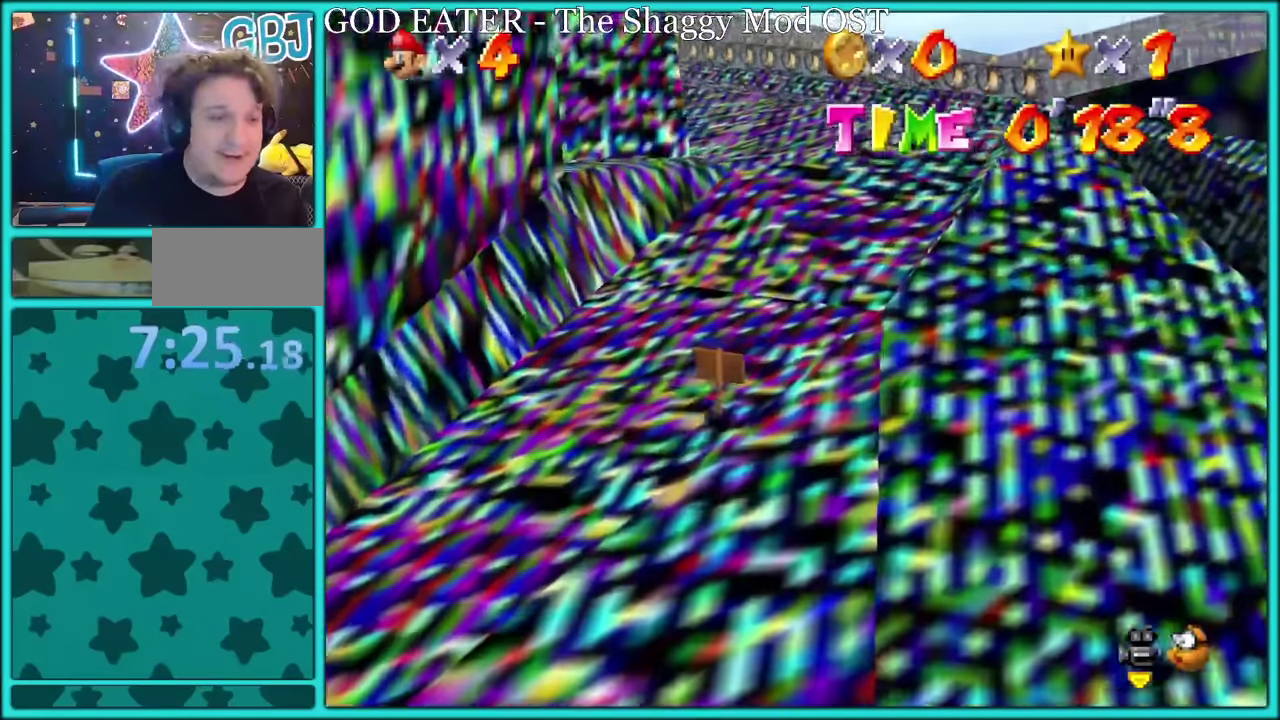
{"buttons": [], "left_stick": "up", "events": [[217, "B", "down"], [350, "B", "up"]]}
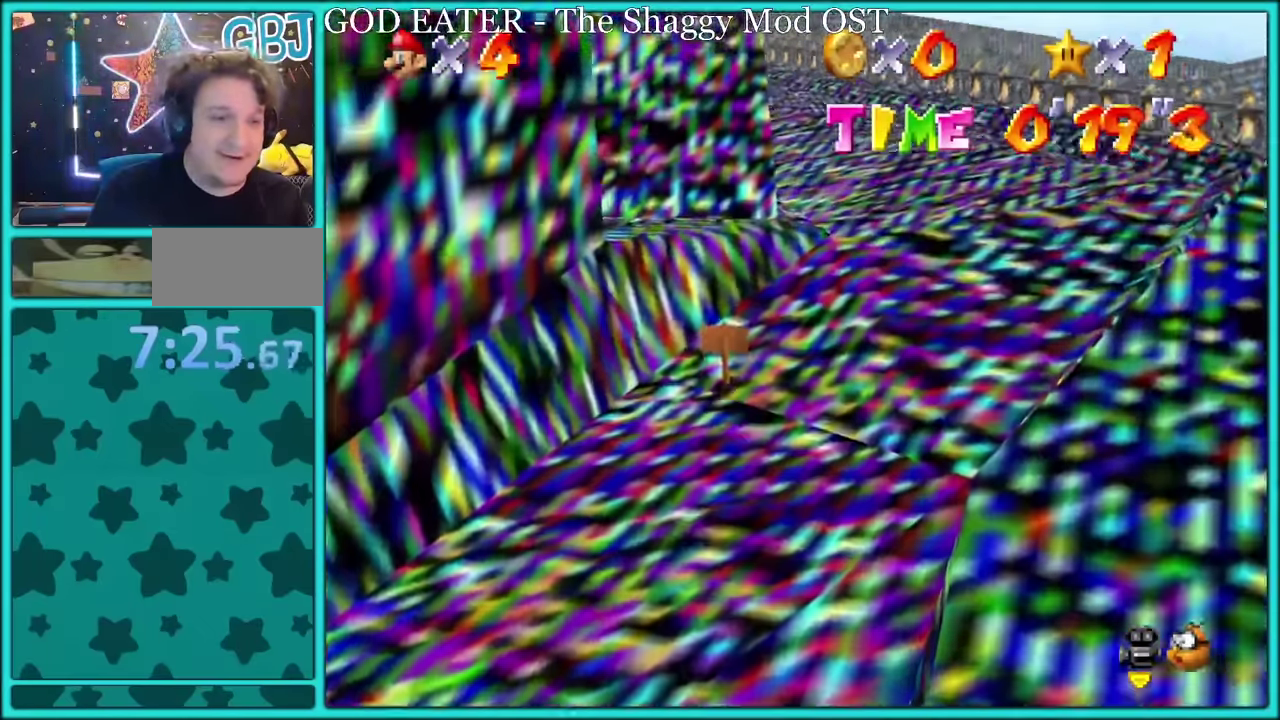
{"buttons": [], "left_stick": "up"}